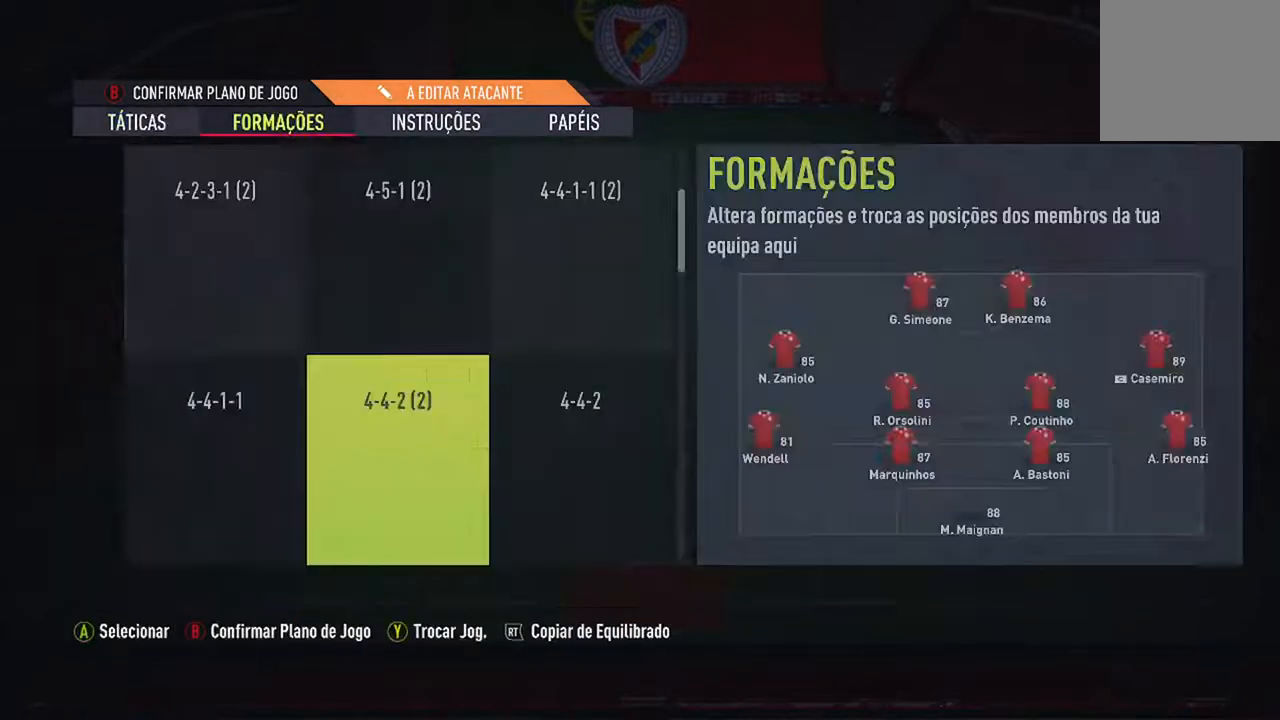
Gameplay with a controller (Xbox layout); each line is a JSON object with the inputs held at the frame after it. "events" lists button and stick changes between this image and that frame as [ms after this image, input, new state], when the widget could be followed in between. Not read: L2 L3.
{"buttons": [], "left_stick": "center", "right_stick": "center", "events": []}
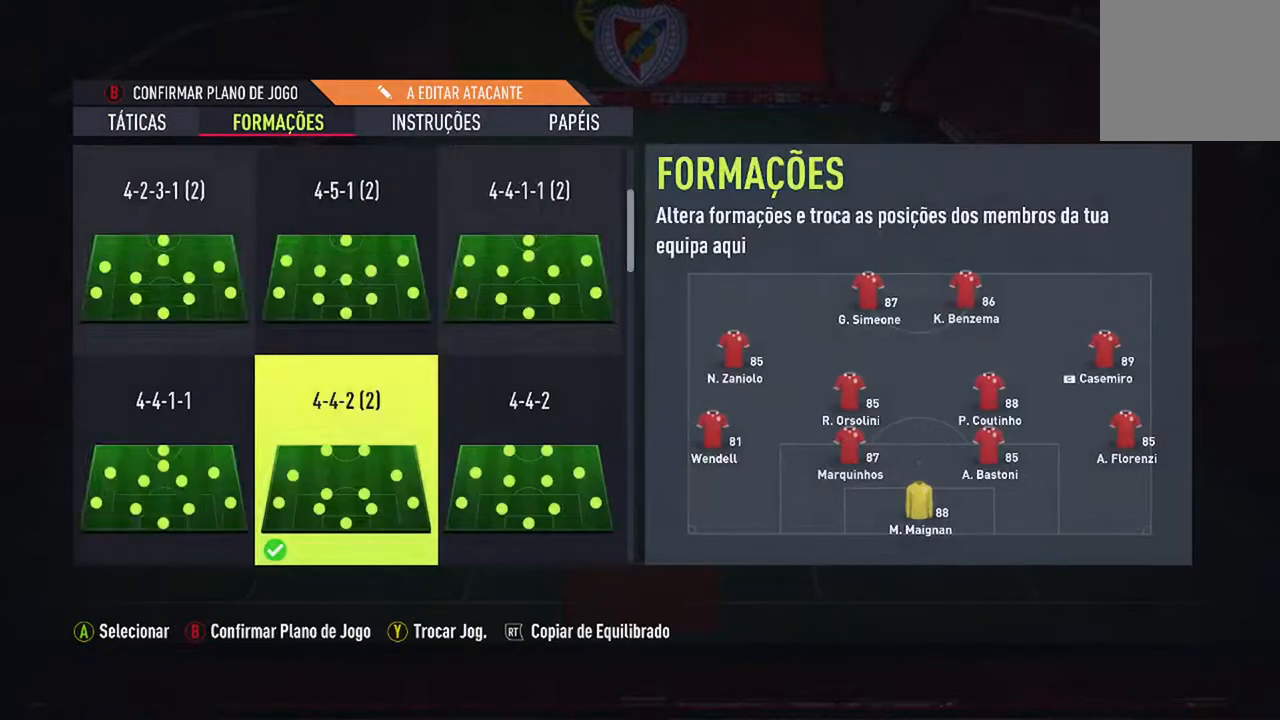
{"buttons": [], "left_stick": "center", "right_stick": "center", "events": []}
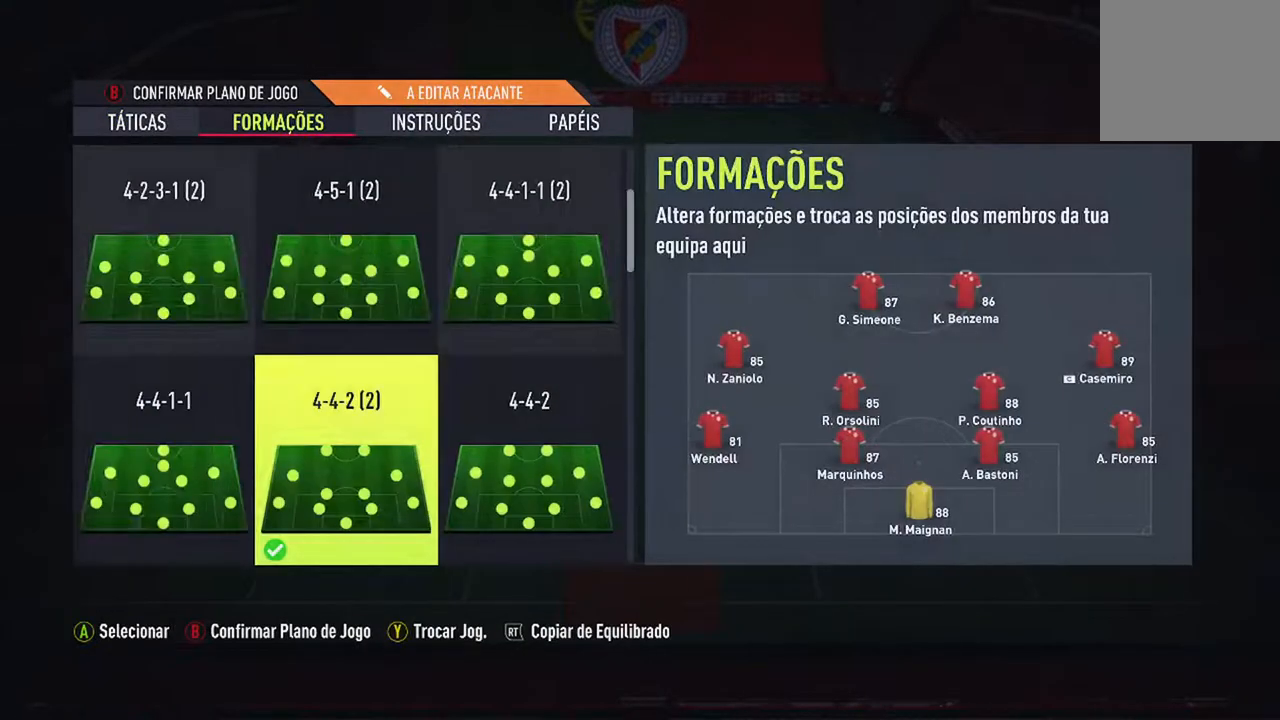
{"buttons": [], "left_stick": "center", "right_stick": "center", "events": [[67, "Y", "down"], [200, "Y", "up"]]}
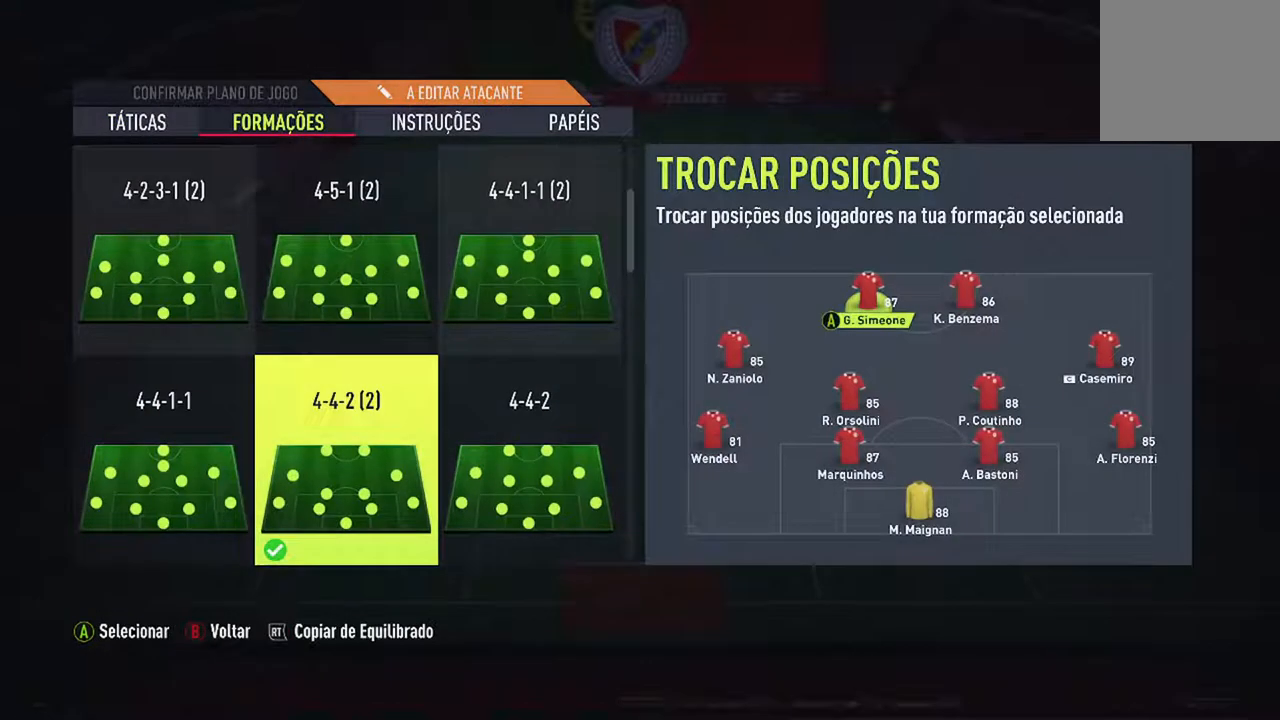
{"buttons": [], "left_stick": "center", "right_stick": "center", "events": [[367, "DPAD_DOWN", "down"], [500, "DPAD_DOWN", "up"]]}
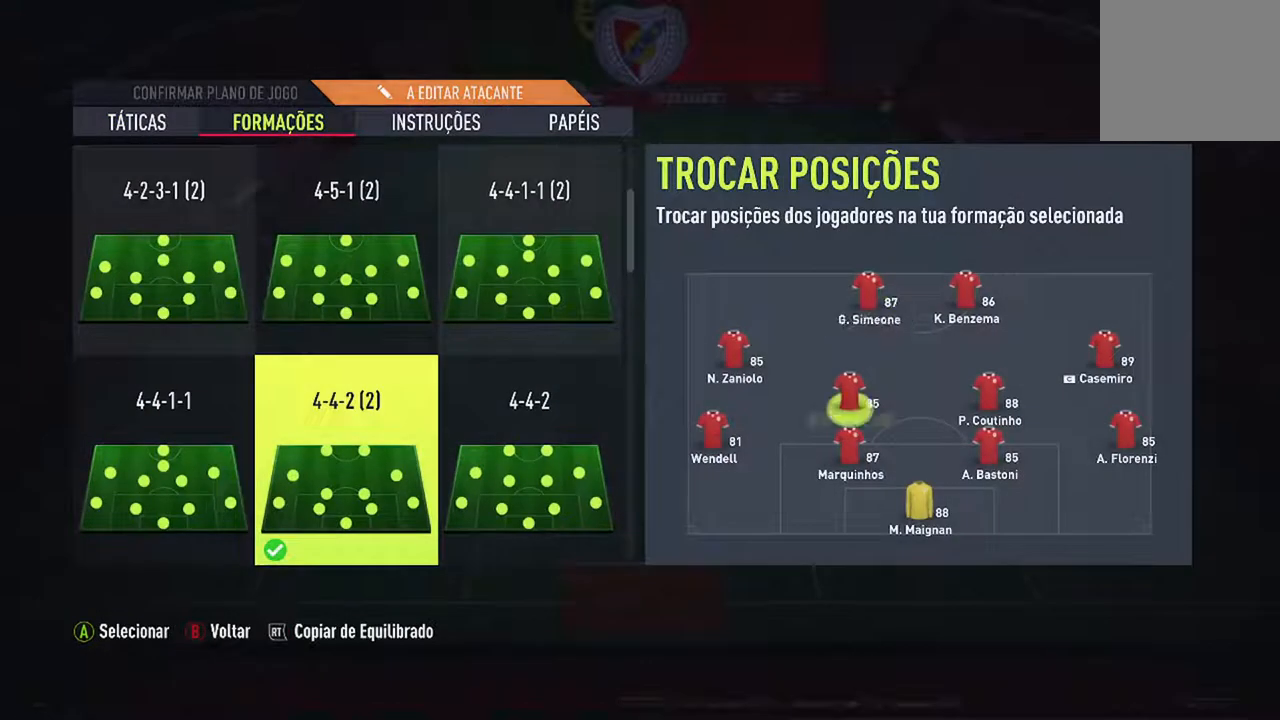
{"buttons": ["A"], "left_stick": "center", "right_stick": "center", "events": [[500, "A", "down"]]}
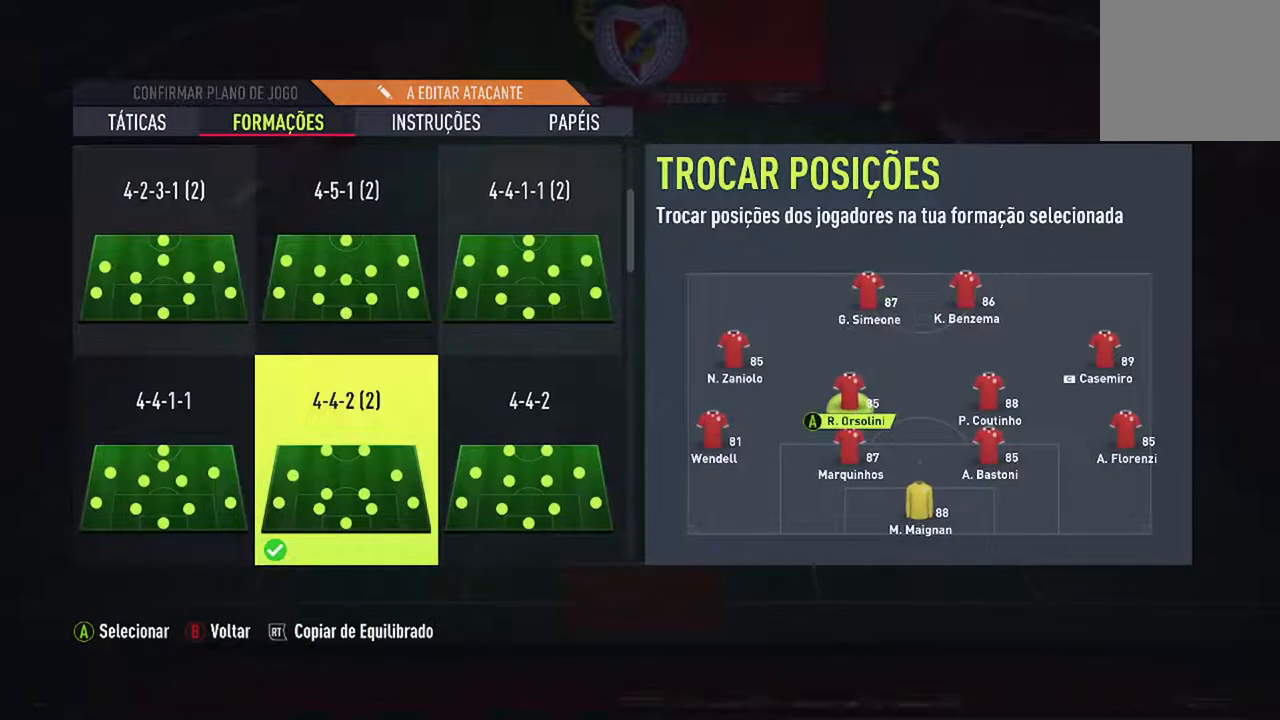
{"buttons": ["DPAD_LEFT"], "left_stick": "center", "right_stick": "center", "events": [[167, "A", "up"], [367, "DPAD_LEFT", "down"]]}
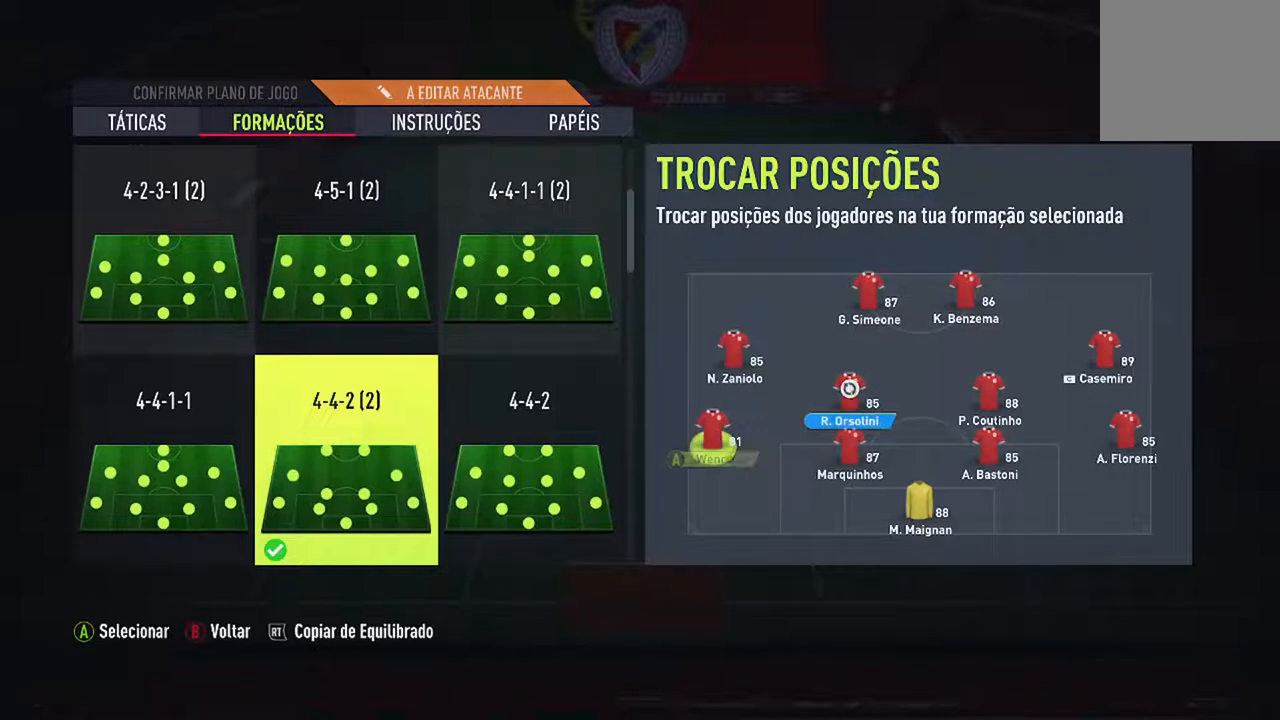
{"buttons": ["DPAD_UP"], "left_stick": "center", "right_stick": "center", "events": [[33, "DPAD_LEFT", "up"], [467, "DPAD_UP", "down"]]}
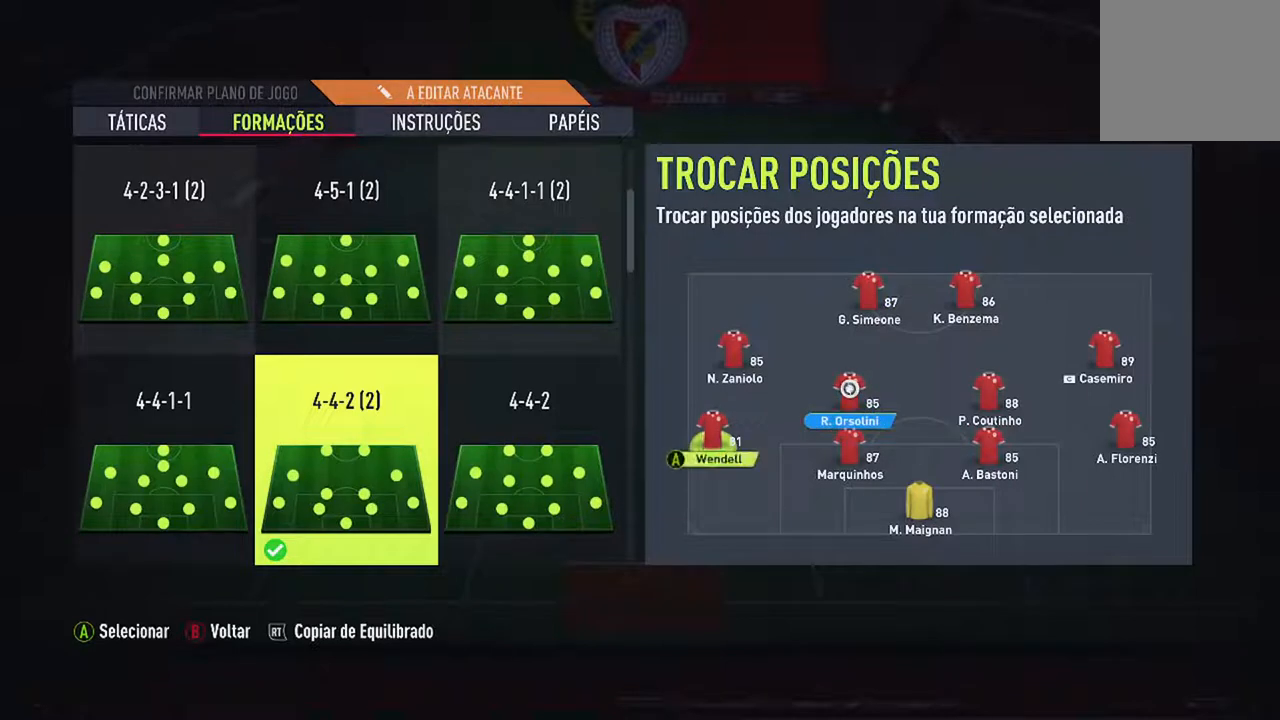
{"buttons": ["A"], "left_stick": "center", "right_stick": "center", "events": [[100, "DPAD_UP", "up"], [467, "A", "down"]]}
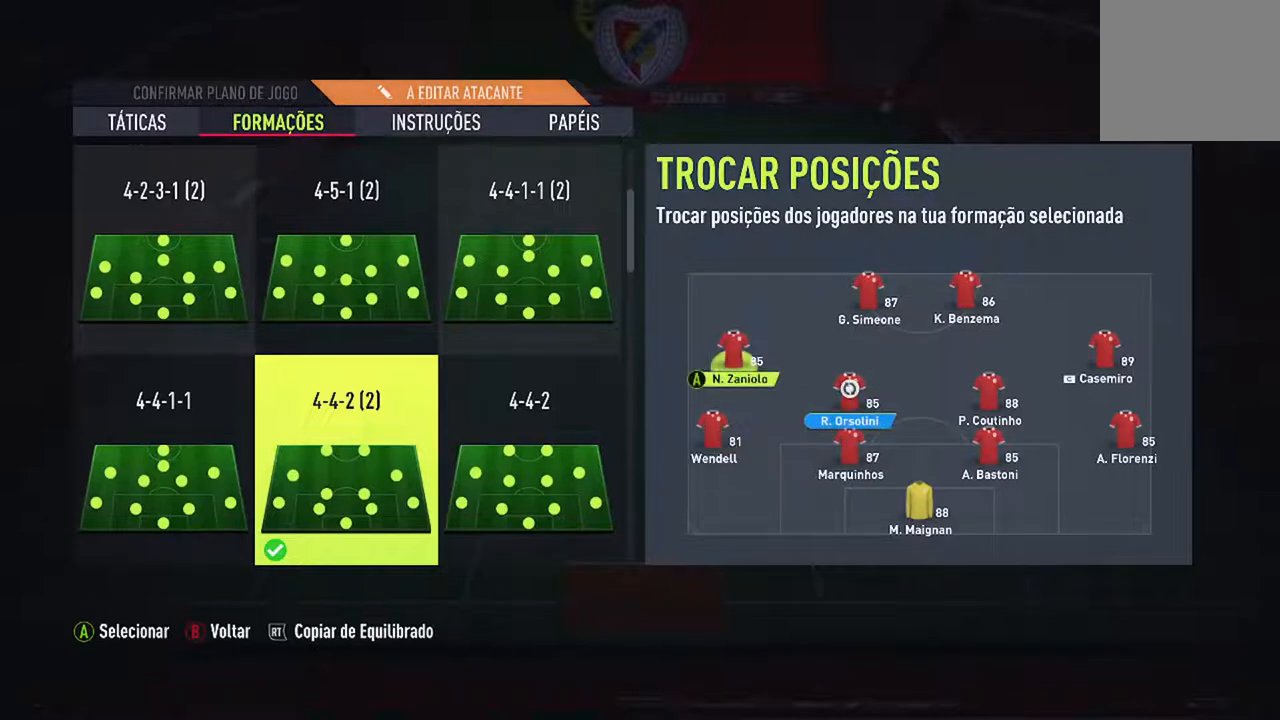
{"buttons": ["DPAD_RIGHT"], "left_stick": "center", "right_stick": "center", "events": [[100, "A", "up"], [500, "DPAD_RIGHT", "down"]]}
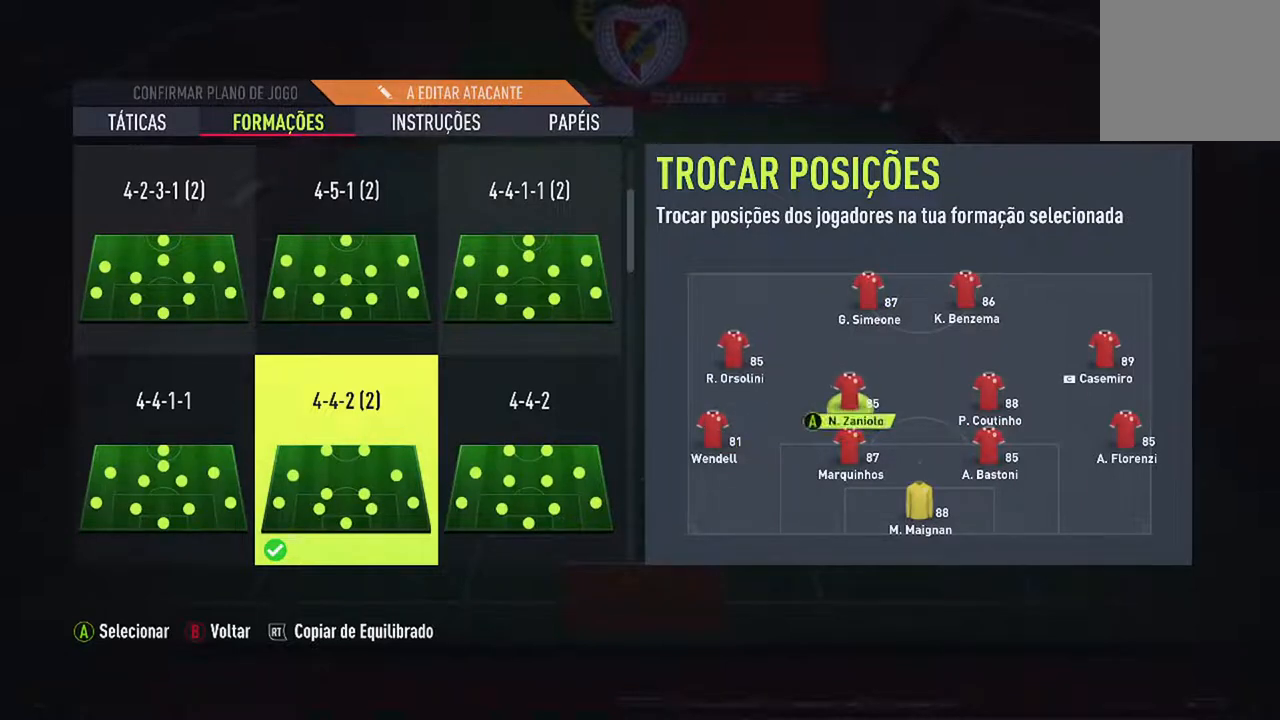
{"buttons": ["DPAD_LEFT"], "left_stick": "center", "right_stick": "center", "events": [[167, "DPAD_RIGHT", "up"], [500, "DPAD_LEFT", "down"]]}
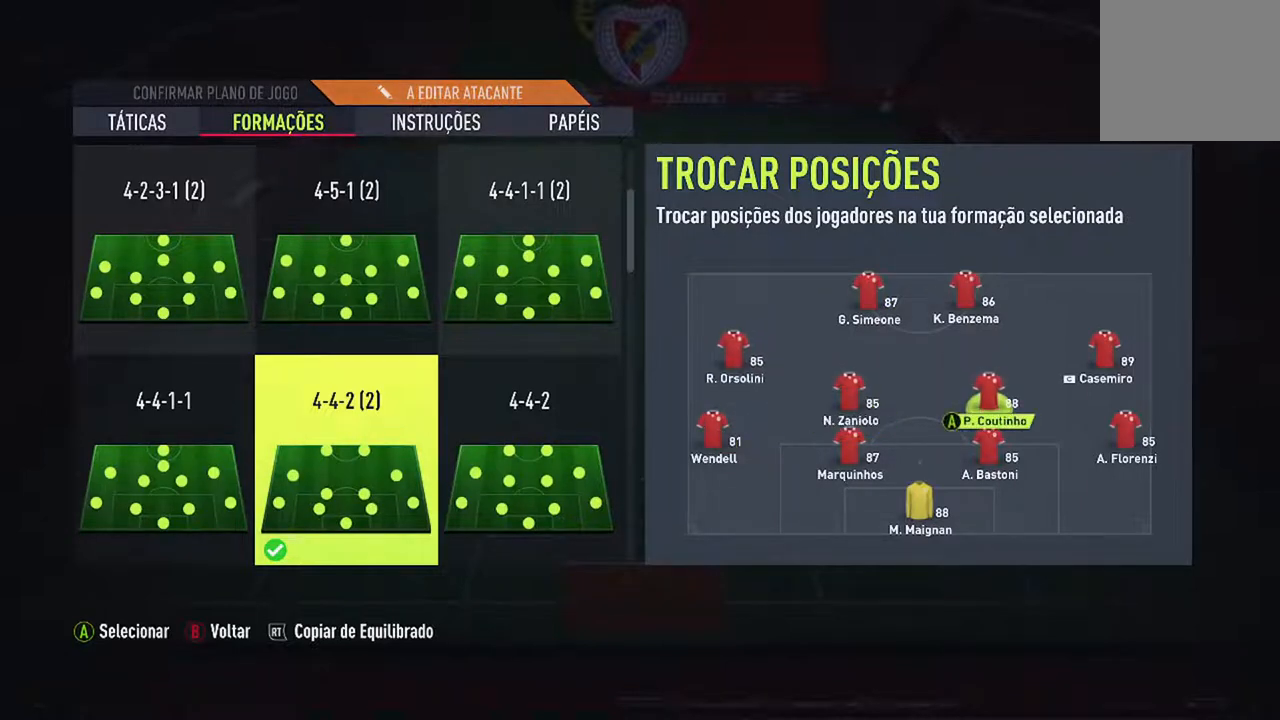
{"buttons": [], "left_stick": "center", "right_stick": "center", "events": [[100, "DPAD_LEFT", "up"], [300, "A", "down"], [467, "A", "up"]]}
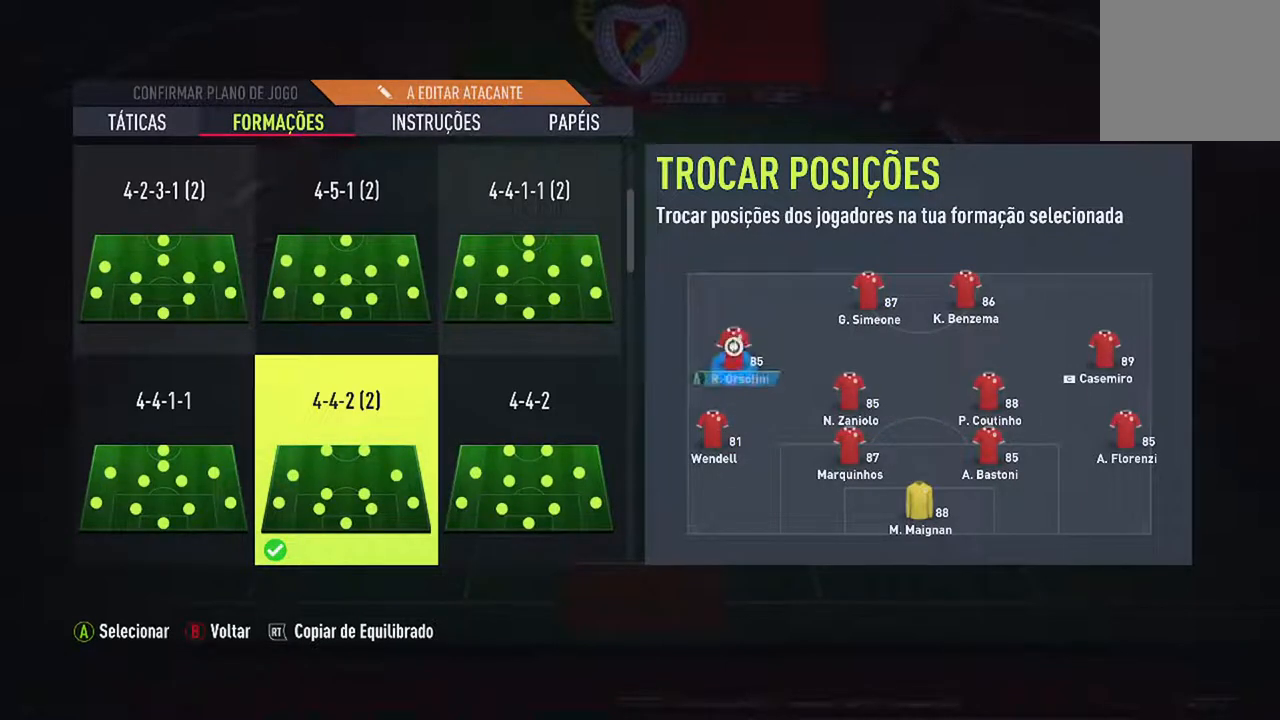
{"buttons": [], "left_stick": "center", "right_stick": "center", "events": []}
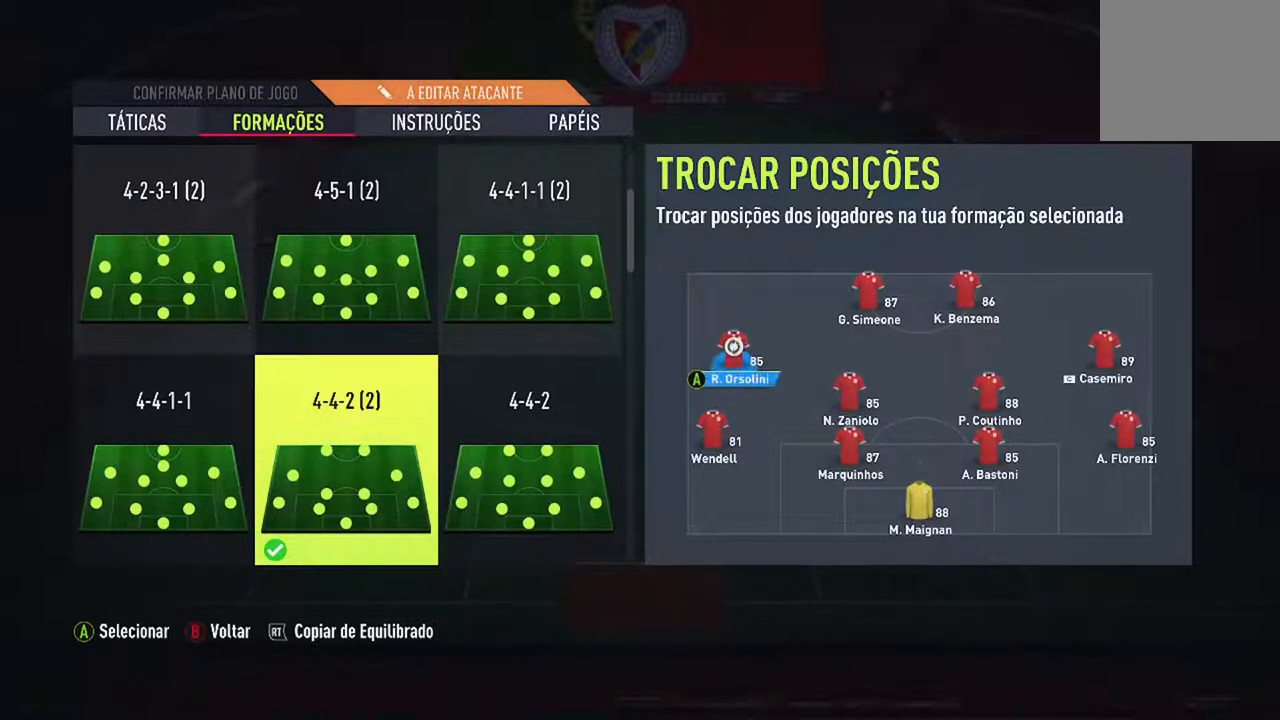
{"buttons": [], "left_stick": "center", "right_stick": "center", "events": [[67, "B", "down"], [167, "B", "up"]]}
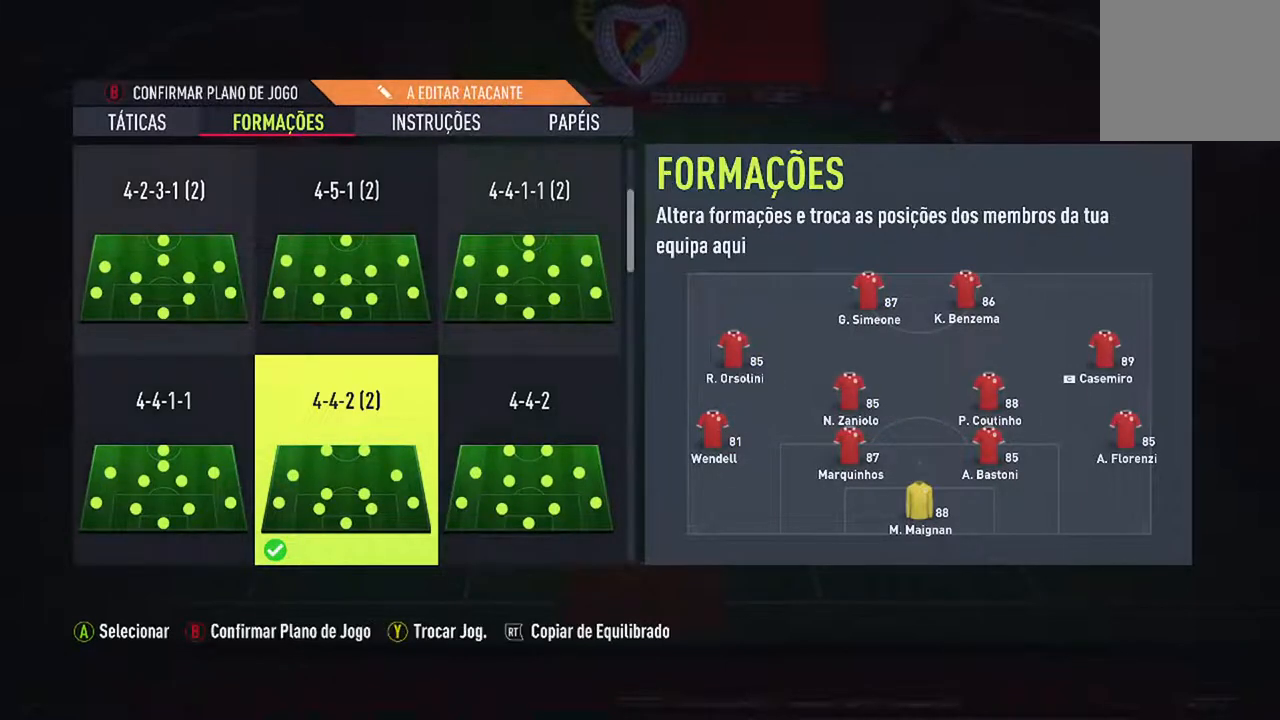
{"buttons": [], "left_stick": "center", "right_stick": "center", "events": []}
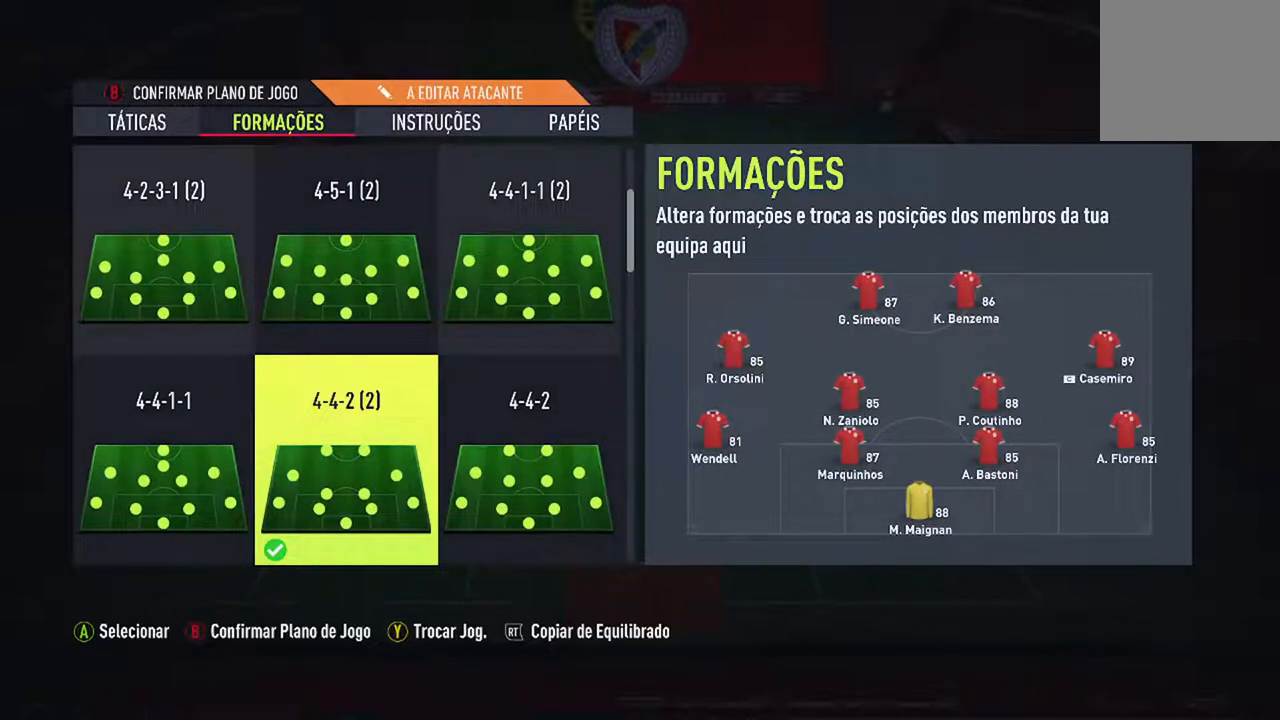
{"buttons": [], "left_stick": "center", "right_stick": "center", "events": [[33, "DPAD_RIGHT", "down"], [167, "DPAD_RIGHT", "up"]]}
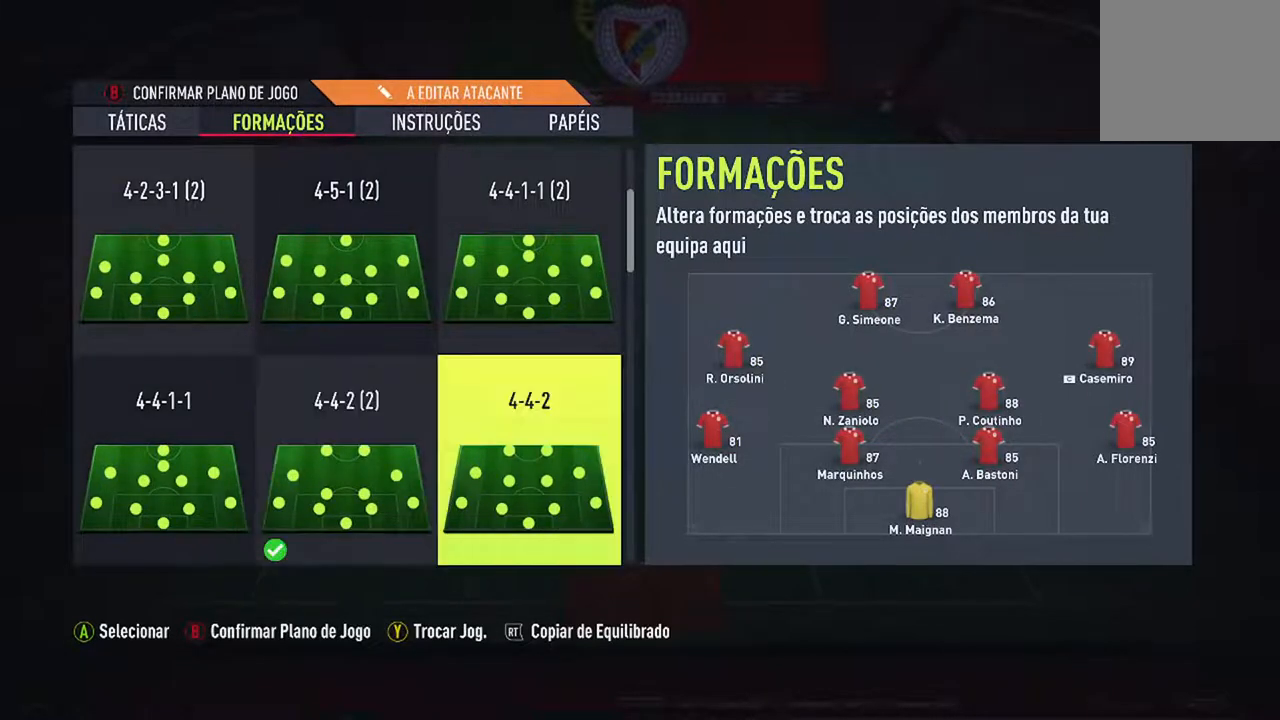
{"buttons": ["DPAD_LEFT"], "left_stick": "center", "right_stick": "center", "events": [[467, "DPAD_LEFT", "down"]]}
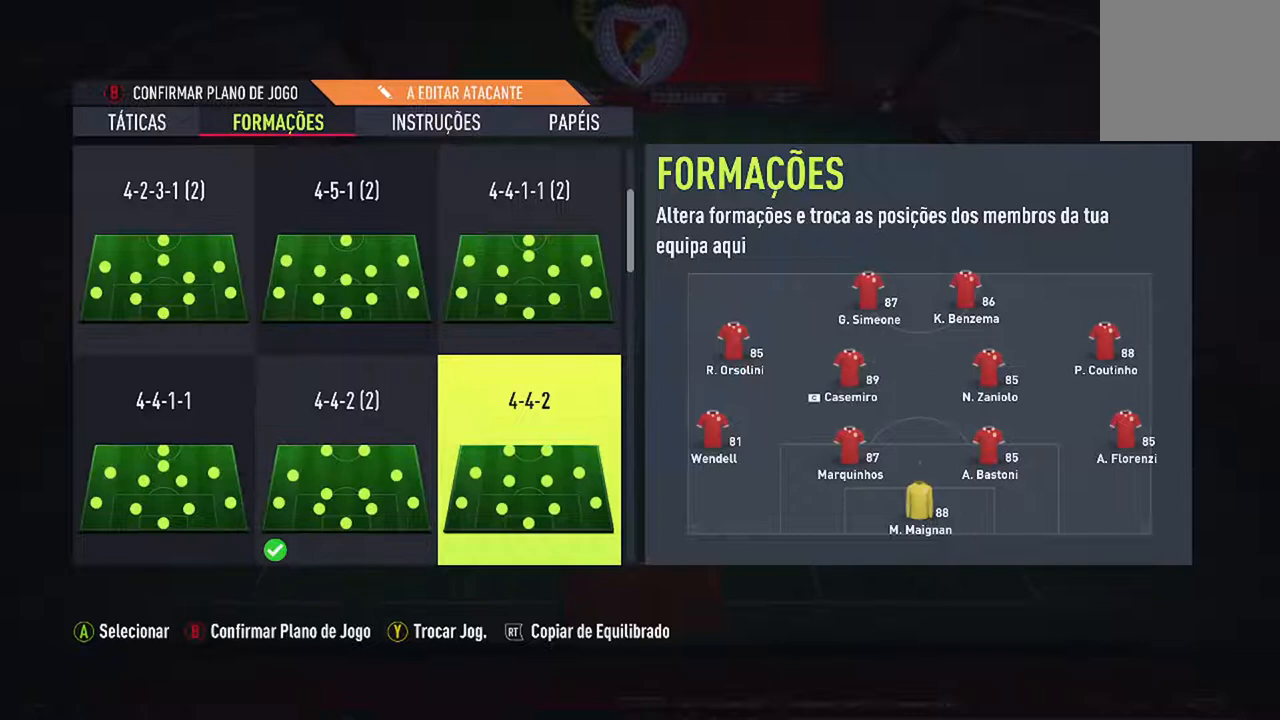
{"buttons": [], "left_stick": "center", "right_stick": "center", "events": [[133, "DPAD_LEFT", "up"]]}
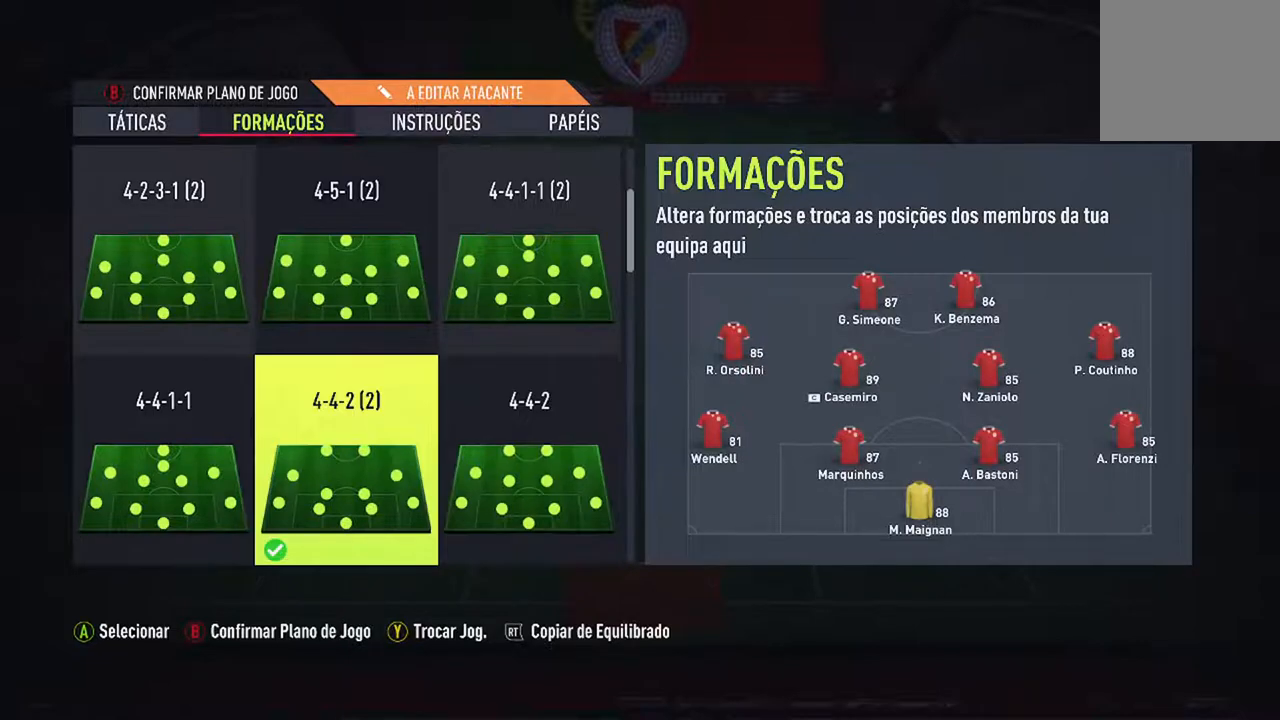
{"buttons": [], "left_stick": "center", "right_stick": "center", "events": [[67, "B", "down"], [267, "B", "up"]]}
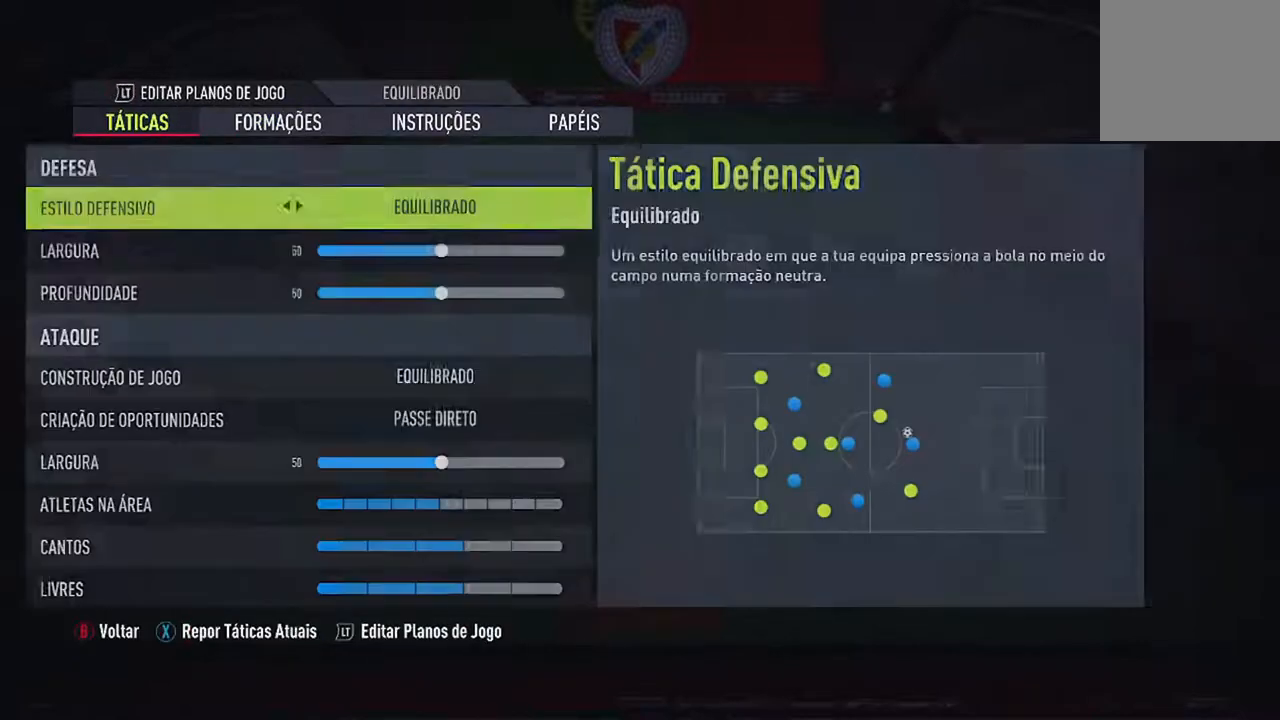
{"buttons": [], "left_stick": "center", "right_stick": "center", "events": []}
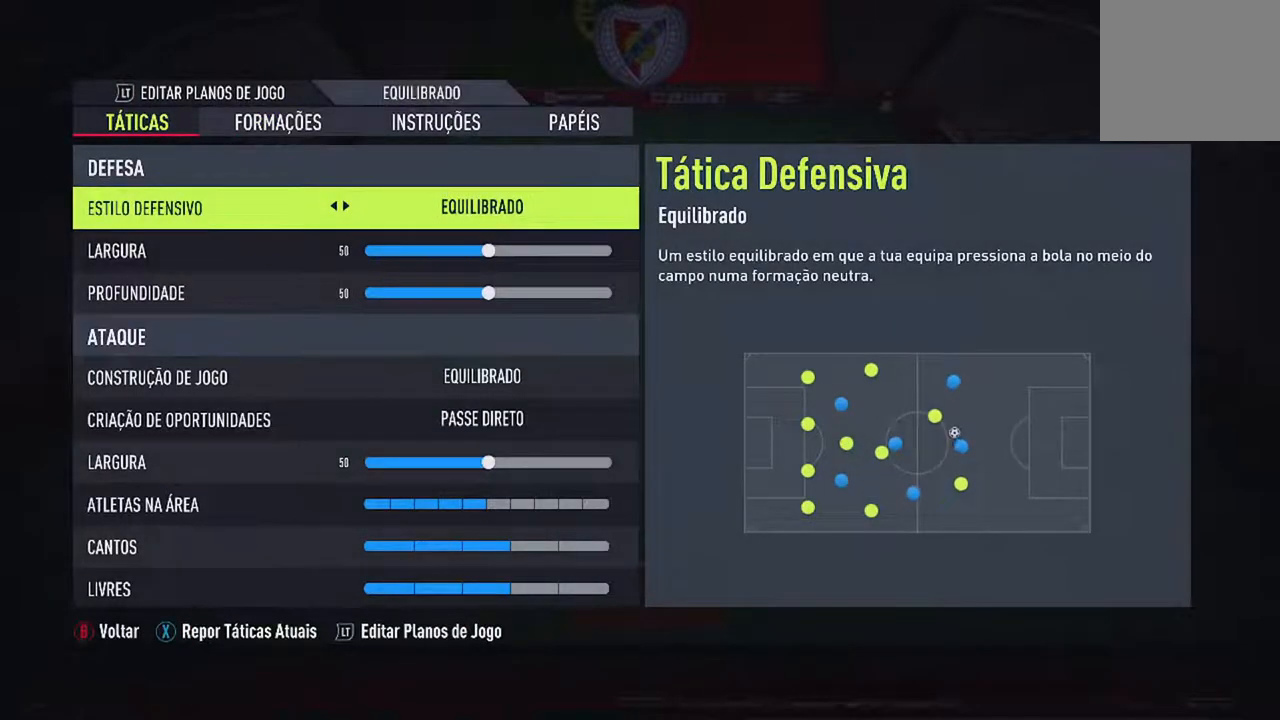
{"buttons": [], "left_stick": "center", "right_stick": "center", "events": []}
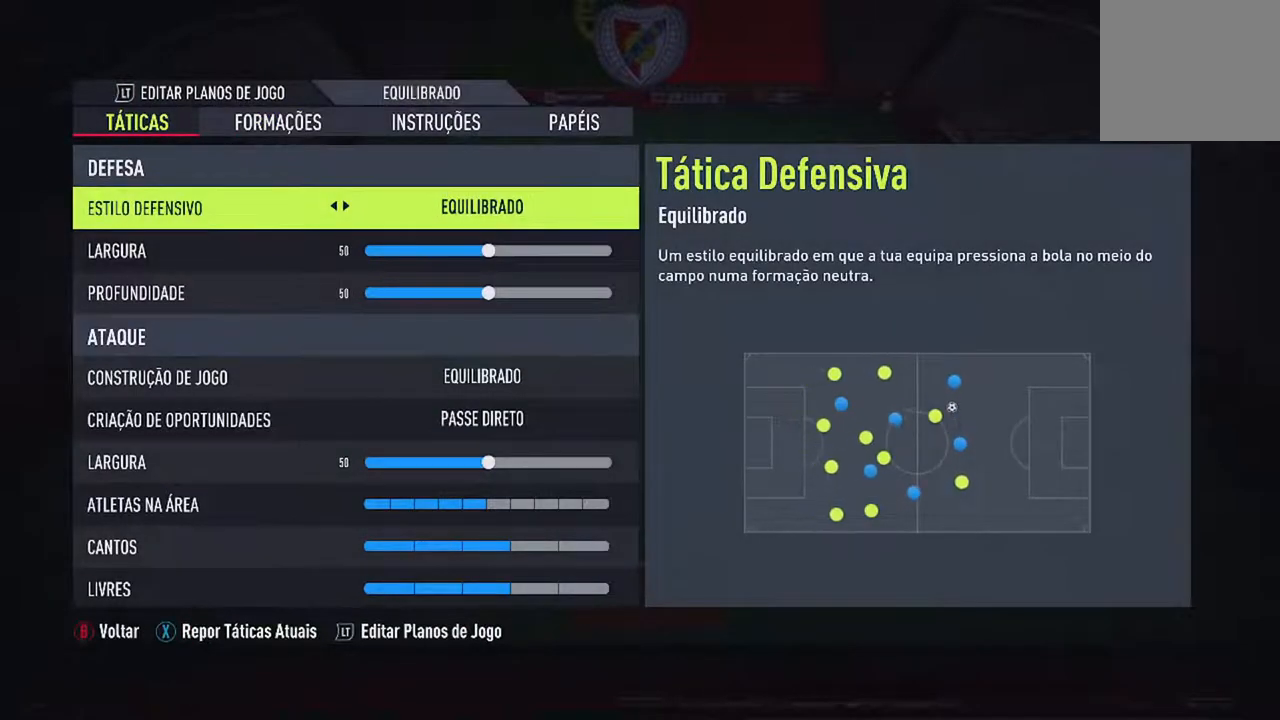
{"buttons": [], "left_stick": "center", "right_stick": "center", "events": []}
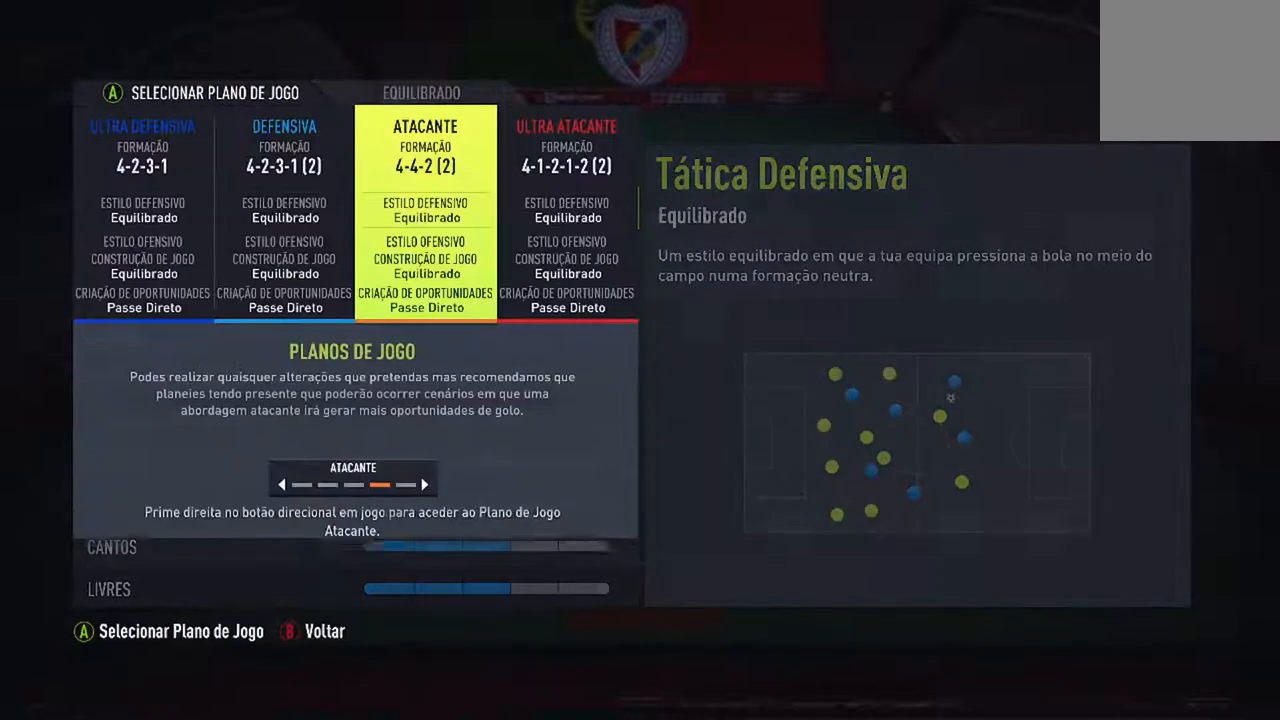
{"buttons": [], "left_stick": "center", "right_stick": "center", "events": []}
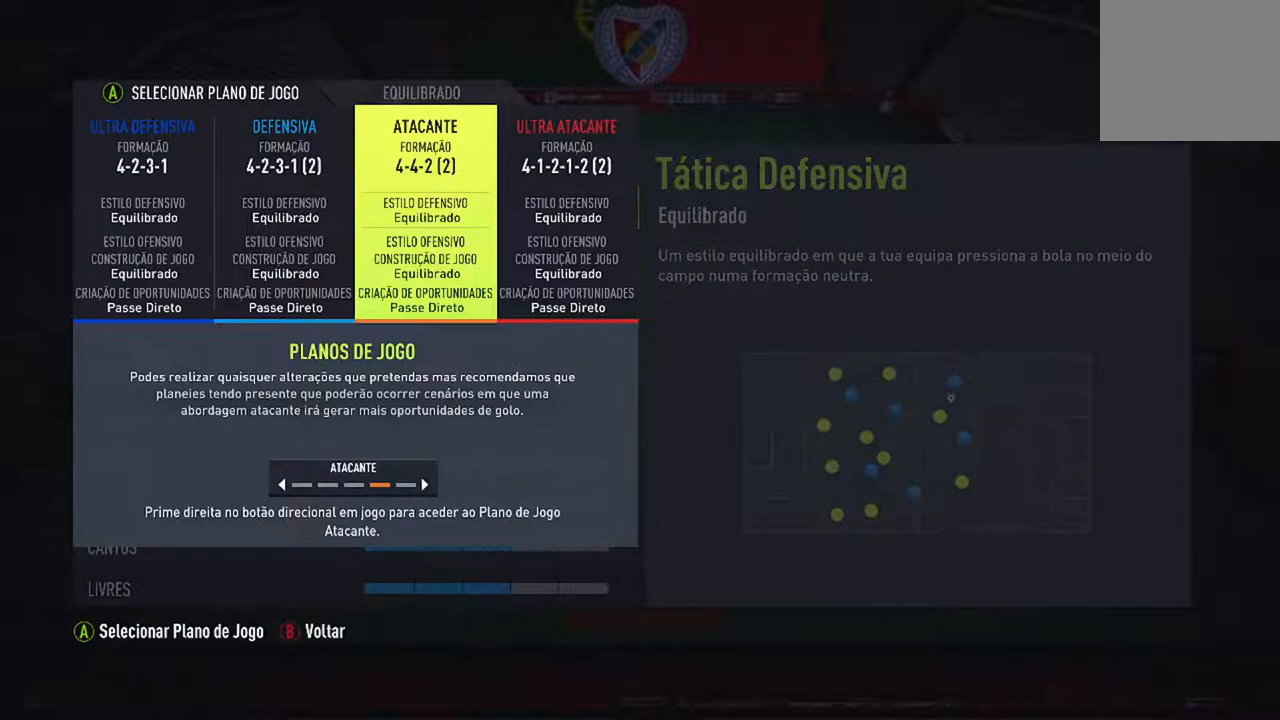
{"buttons": [], "left_stick": "center", "right_stick": "center", "events": [[67, "A", "down"], [300, "A", "up"]]}
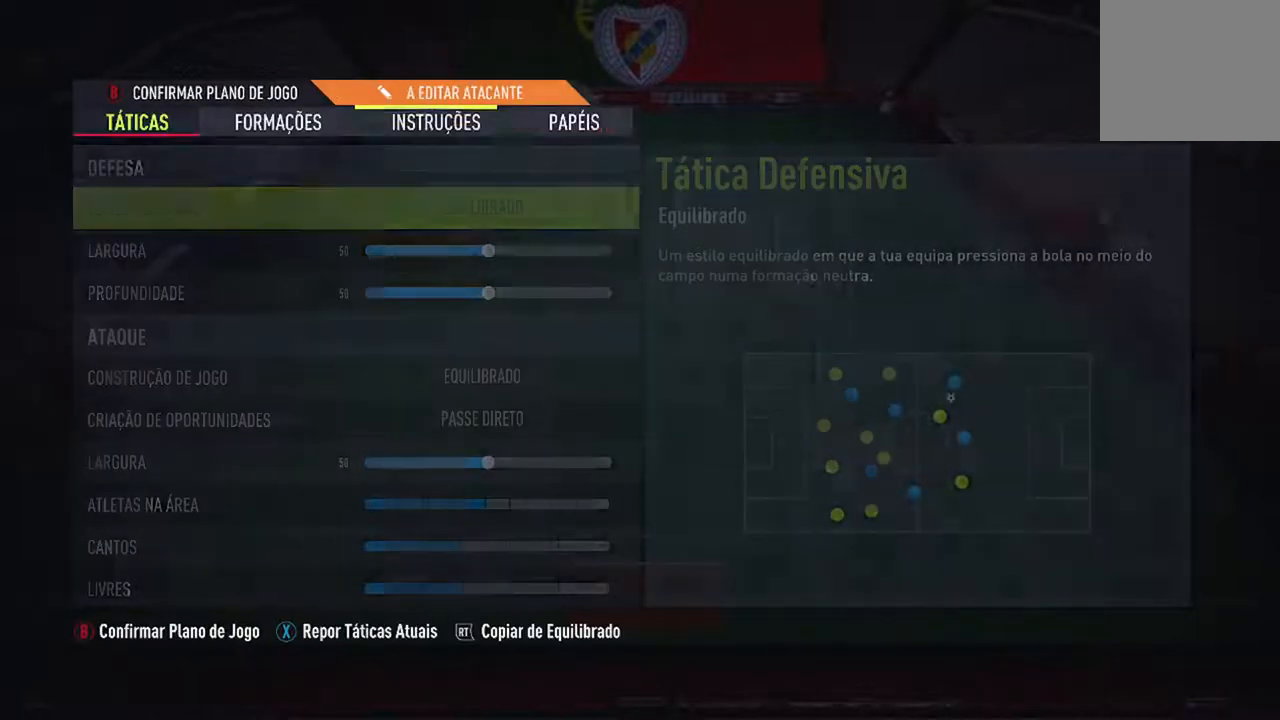
{"buttons": [], "left_stick": "center", "right_stick": "center", "events": []}
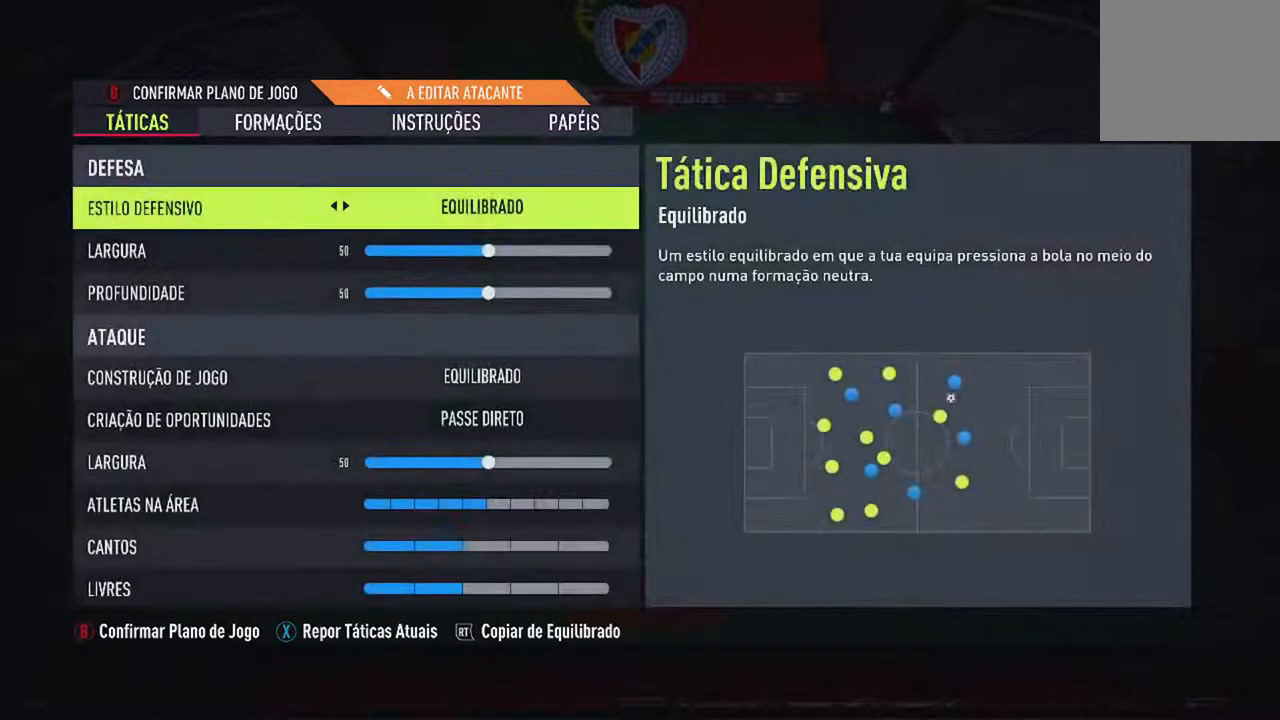
{"buttons": ["Y"], "left_stick": "center", "right_stick": "center", "events": [[500, "Y", "down"]]}
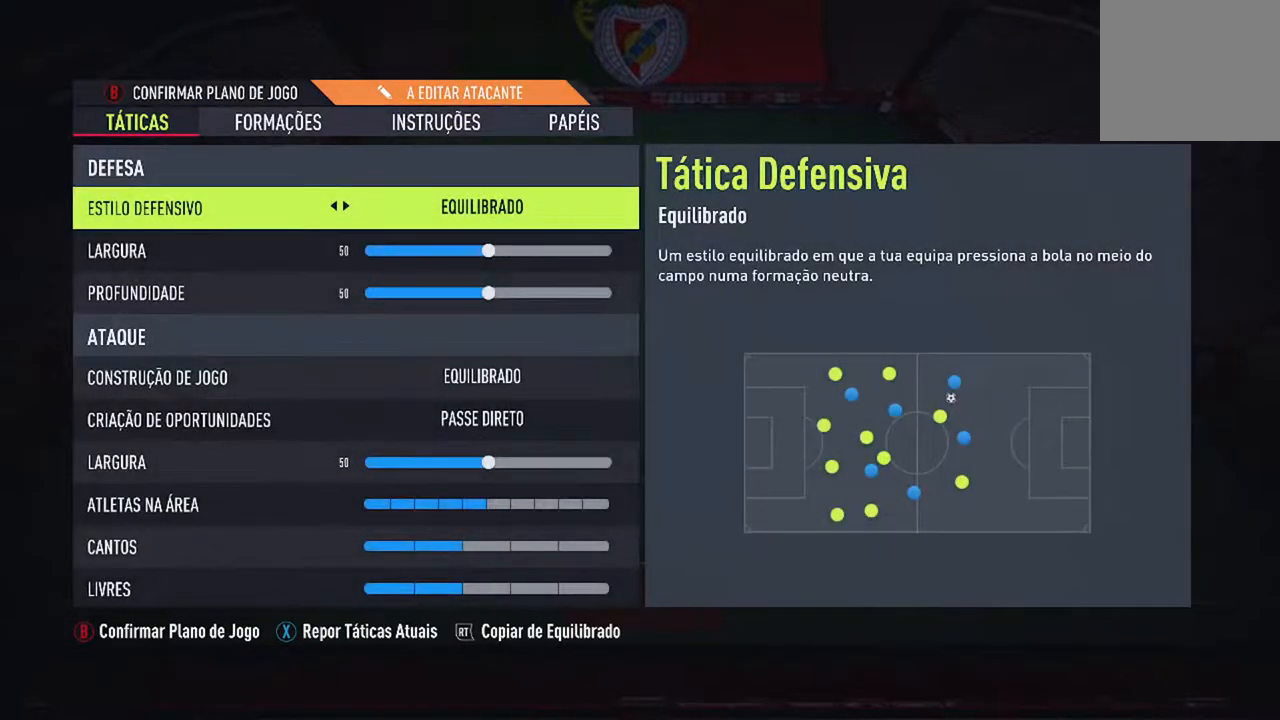
{"buttons": [], "left_stick": "center", "right_stick": "center", "events": [[167, "Y", "up"]]}
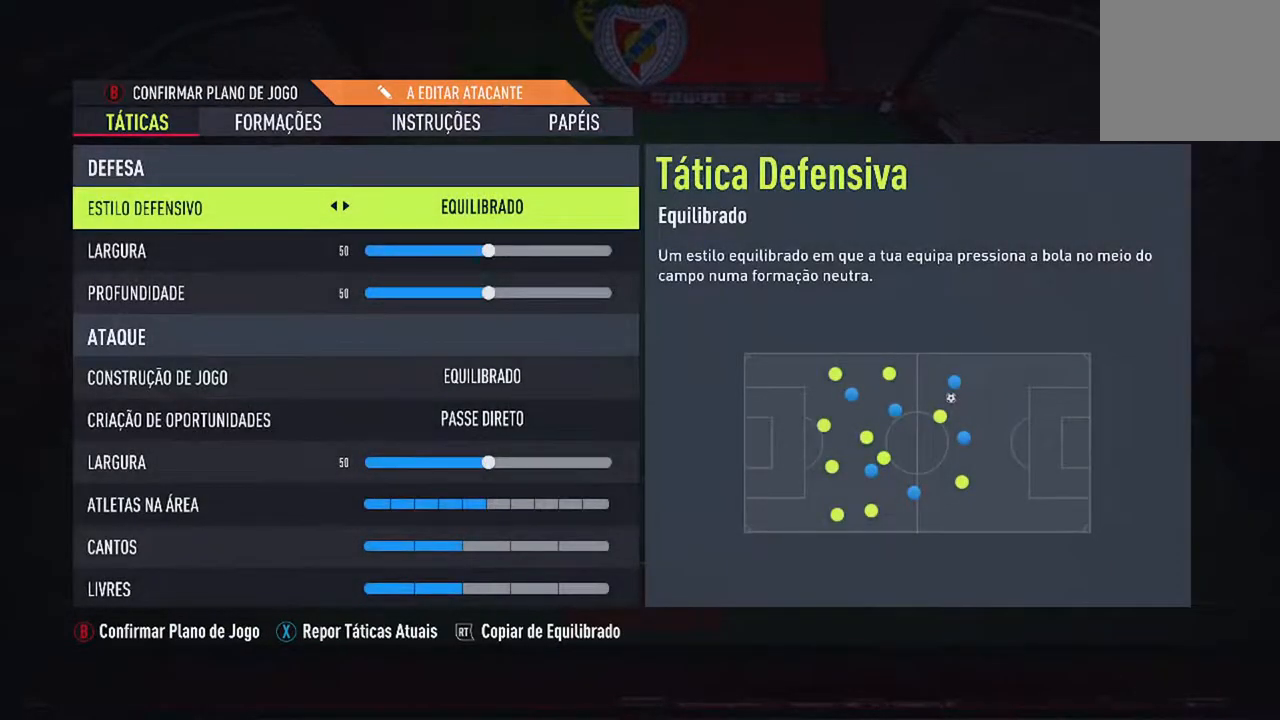
{"buttons": ["B"], "left_stick": "center", "right_stick": "center", "events": [[467, "B", "down"]]}
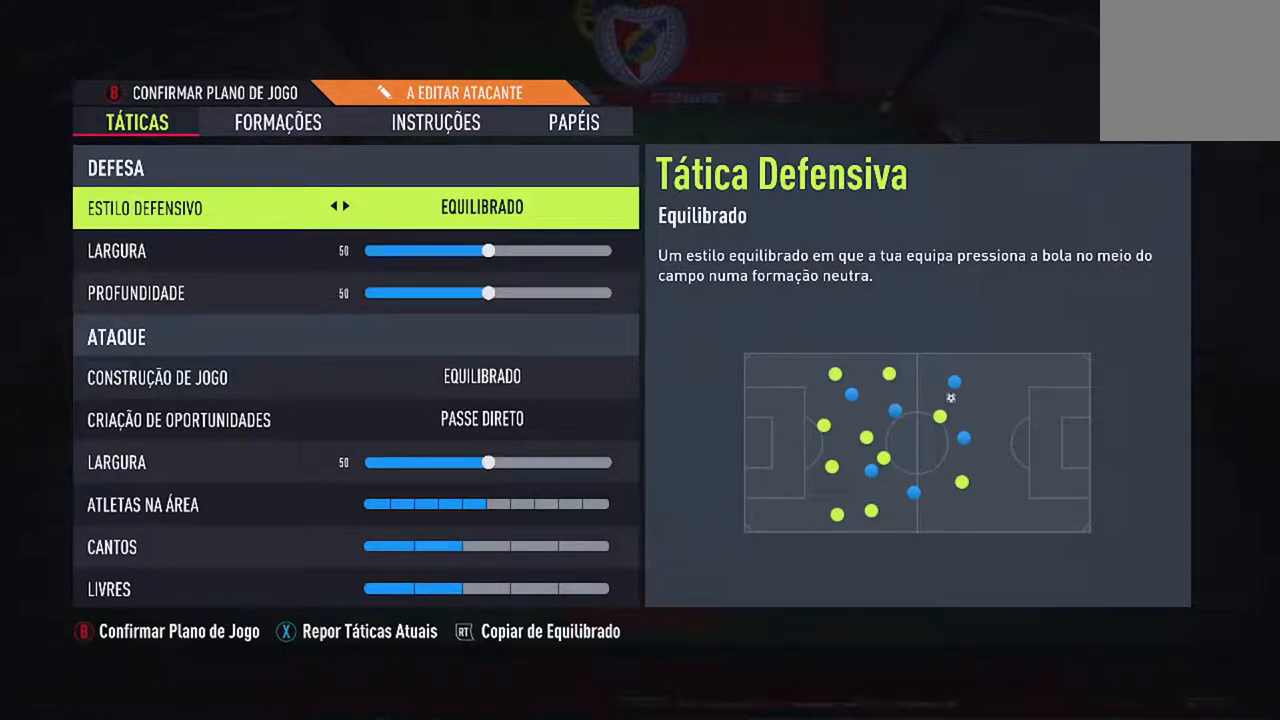
{"buttons": [], "left_stick": "center", "right_stick": "center", "events": [[100, "B", "up"]]}
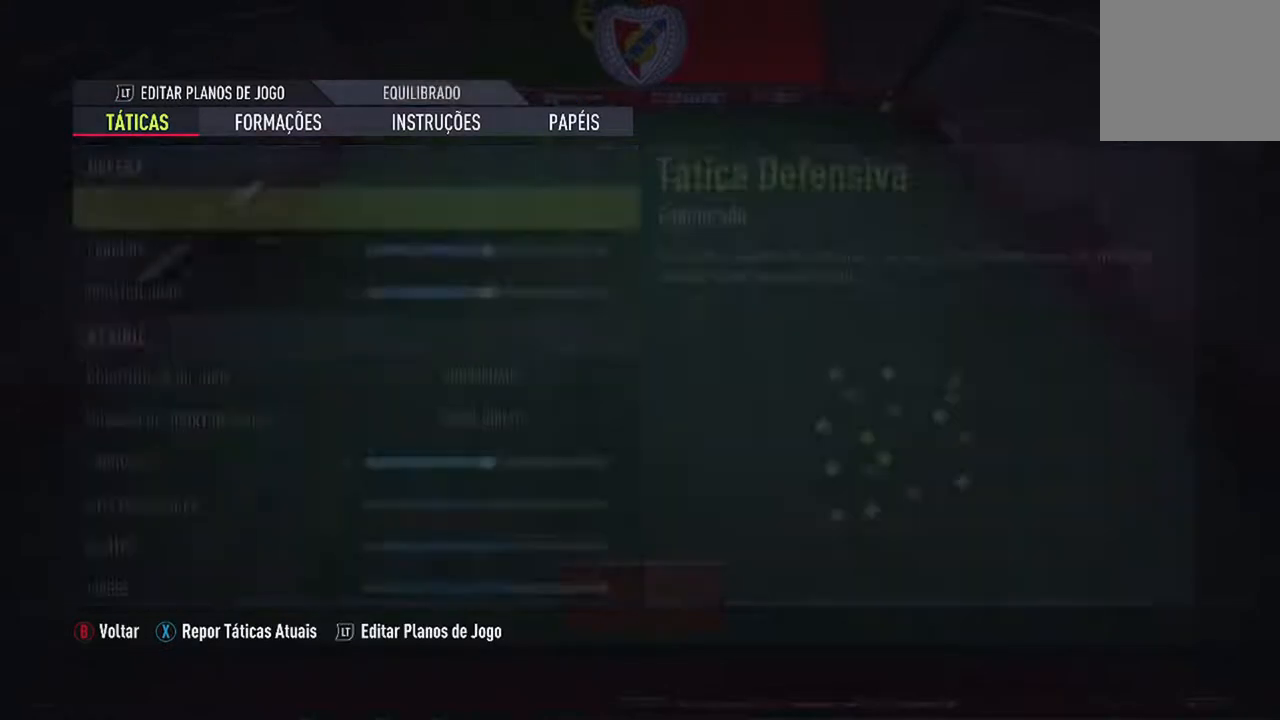
{"buttons": [], "left_stick": "center", "right_stick": "center", "events": []}